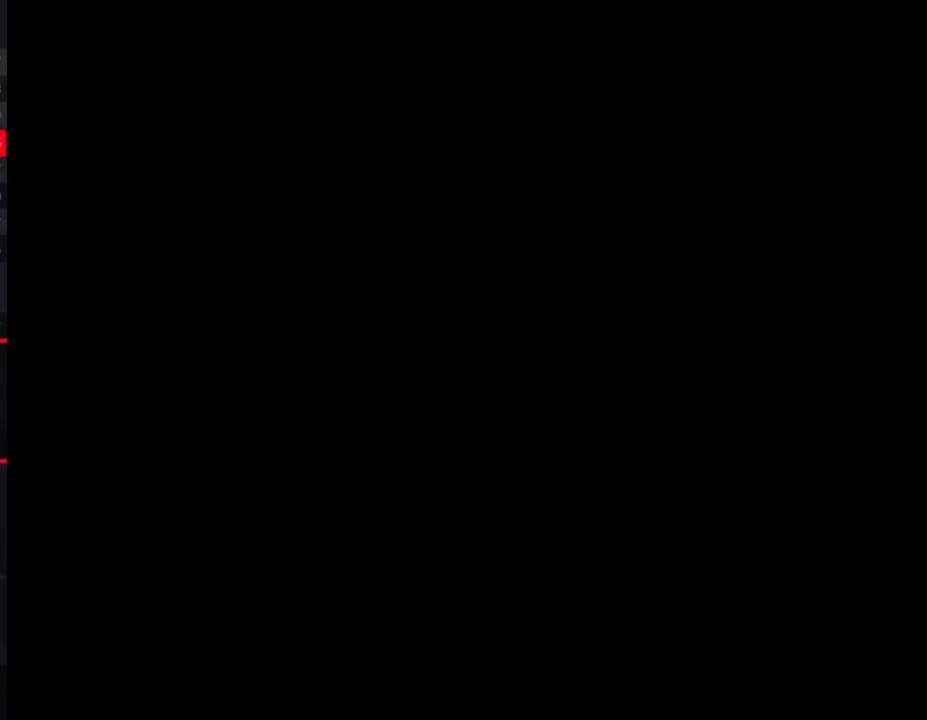
Gameplay with a controller (Nintendo layout); each line is a JSON object with the inputs held at the frame after it. "events" lists button and stick changes between this image and that frame as [ms after this image, input, new state], when the widget could be followed in between. Not read: L3 R3.
{"buttons": ["B", "DPAD_RIGHT"], "events": [[100, "A", "down"], [100, "DPAD_LEFT", "up"], [133, "A", "up"], [133, "B", "down"], [133, "DPAD_RIGHT", "down"]]}
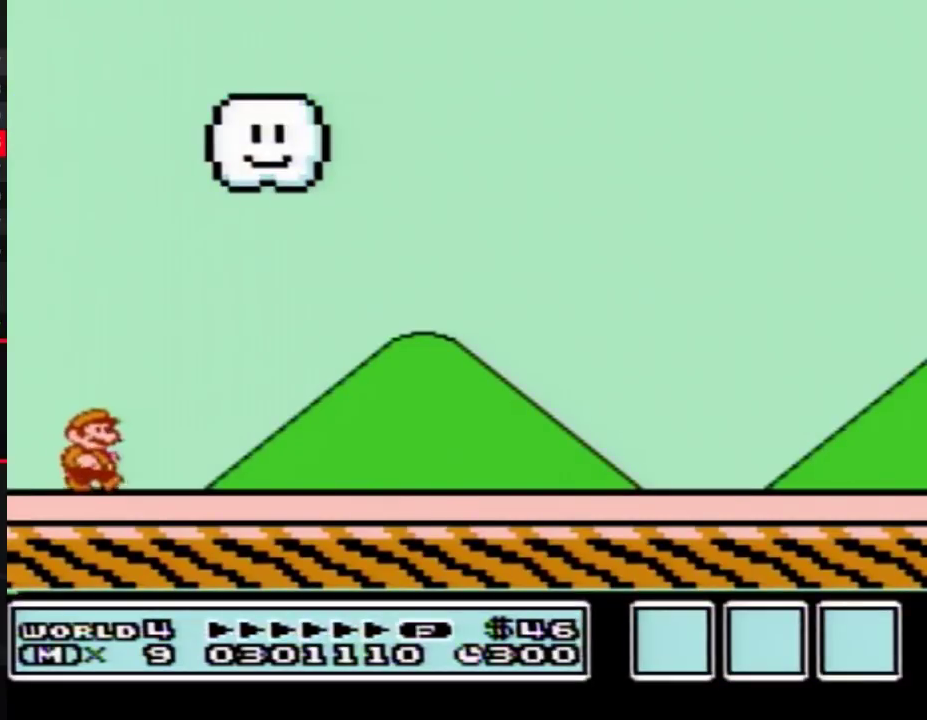
{"buttons": ["B", "DPAD_RIGHT"]}
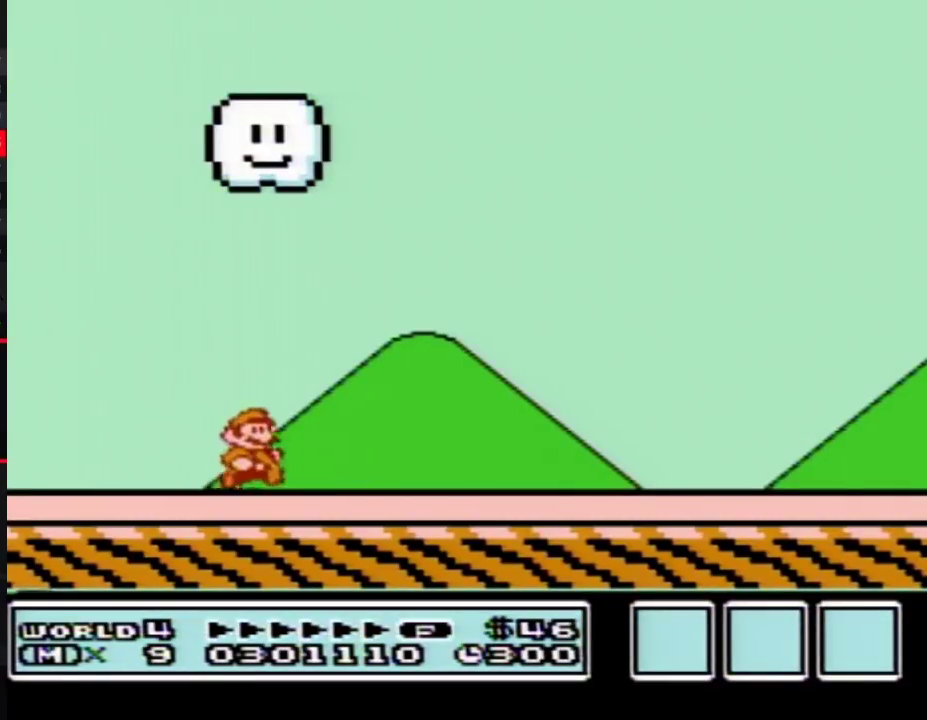
{"buttons": ["B", "DPAD_RIGHT"]}
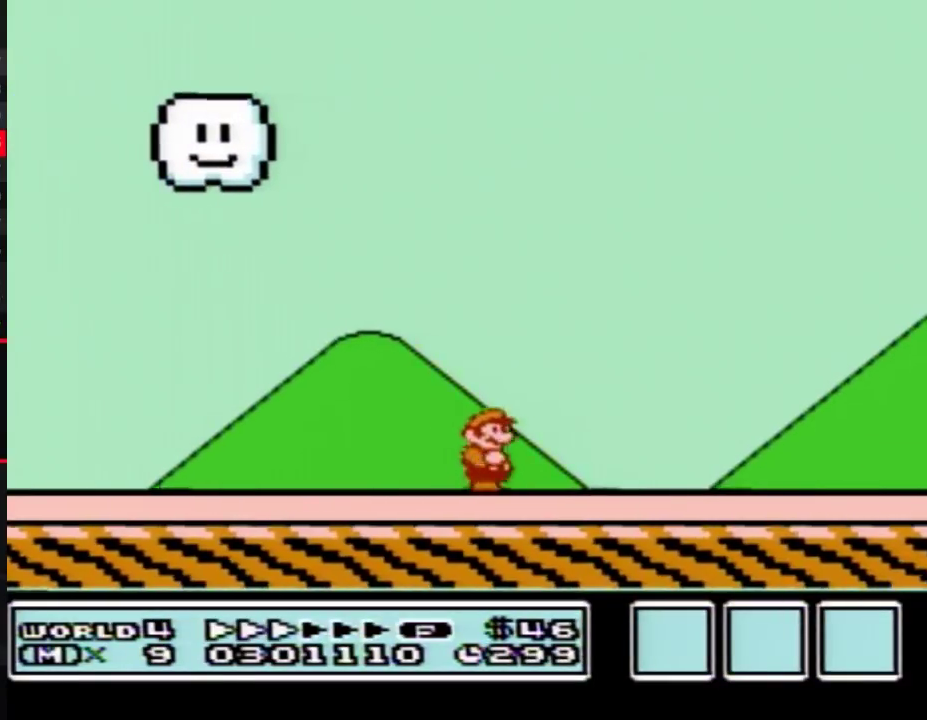
{"buttons": ["B", "DPAD_RIGHT"]}
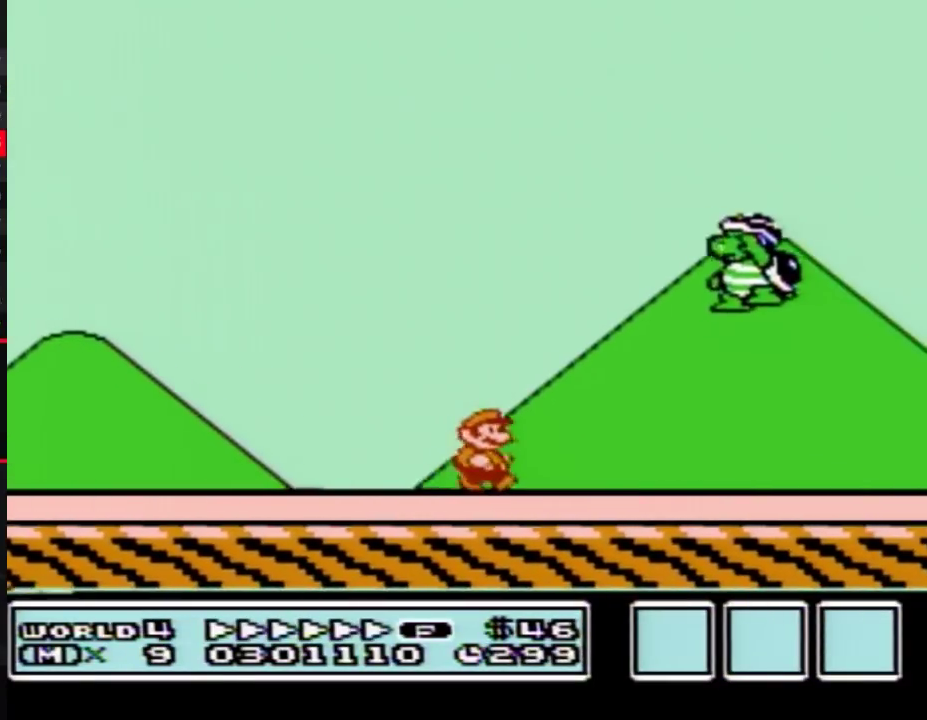
{"buttons": ["A", "B", "DPAD_RIGHT"], "events": [[383, "A", "down"]]}
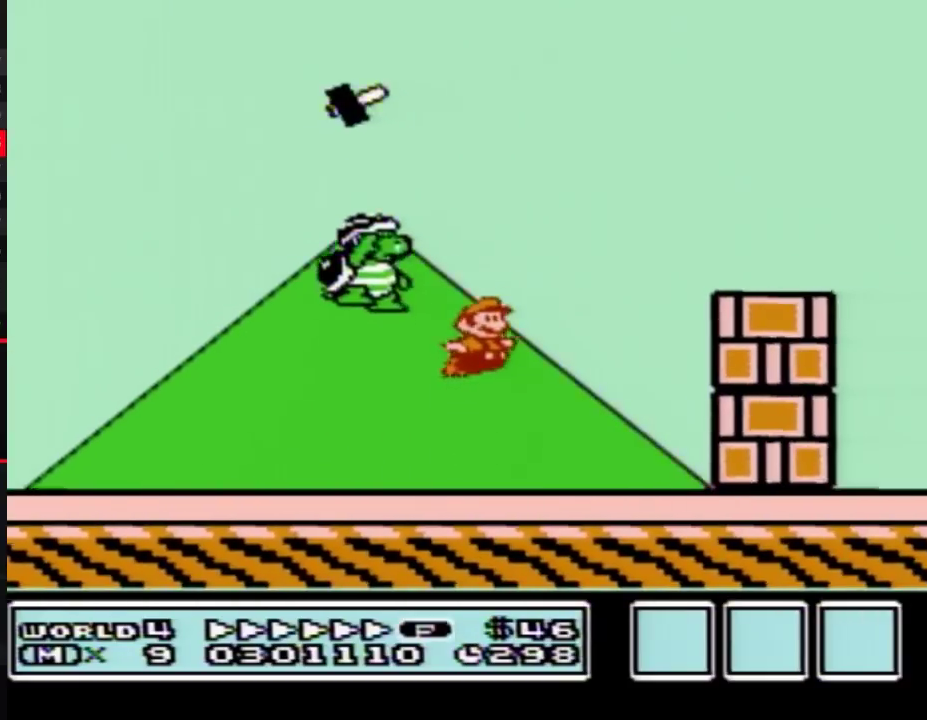
{"buttons": ["B", "DPAD_RIGHT"], "events": [[283, "A", "up"]]}
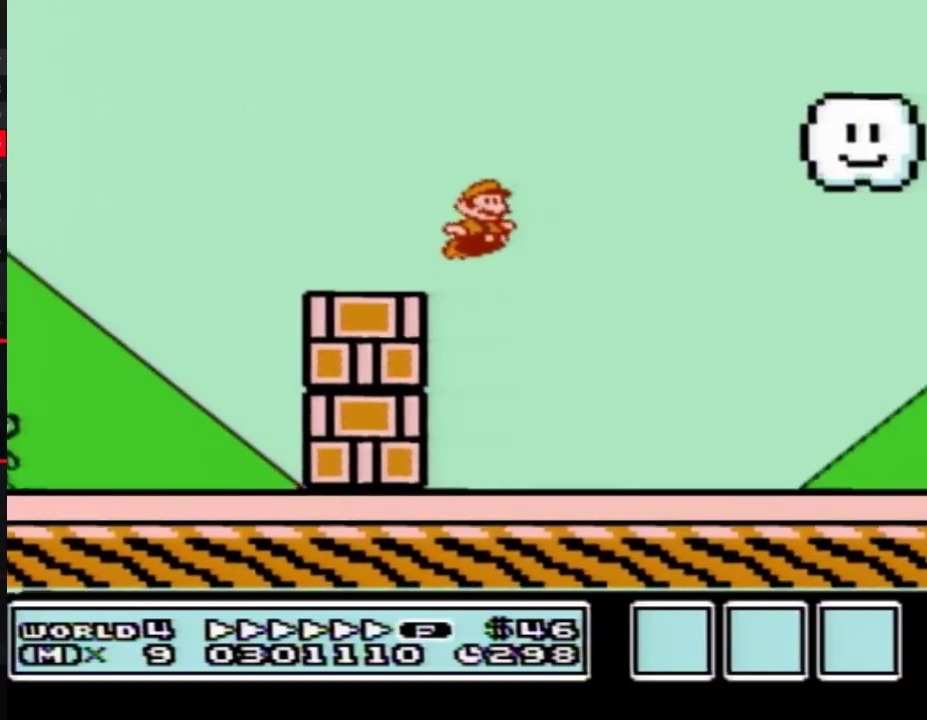
{"buttons": ["A", "B", "DPAD_RIGHT"], "events": [[450, "A", "down"]]}
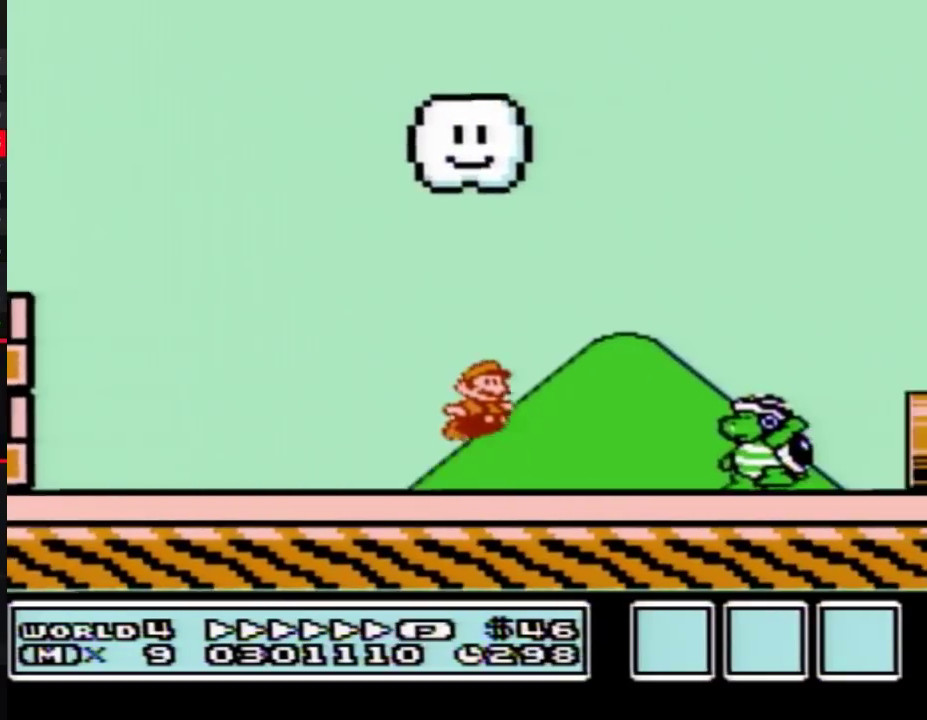
{"buttons": ["B", "DPAD_RIGHT"], "events": [[67, "A", "up"], [67, "B", "up"], [167, "B", "down"]]}
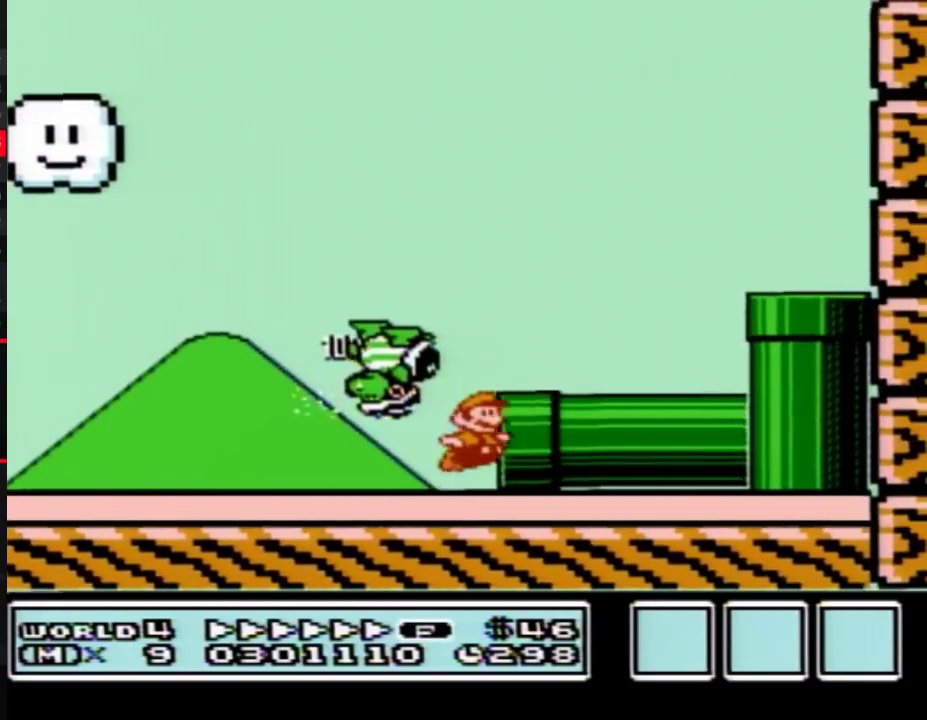
{"buttons": ["B", "DPAD_RIGHT"]}
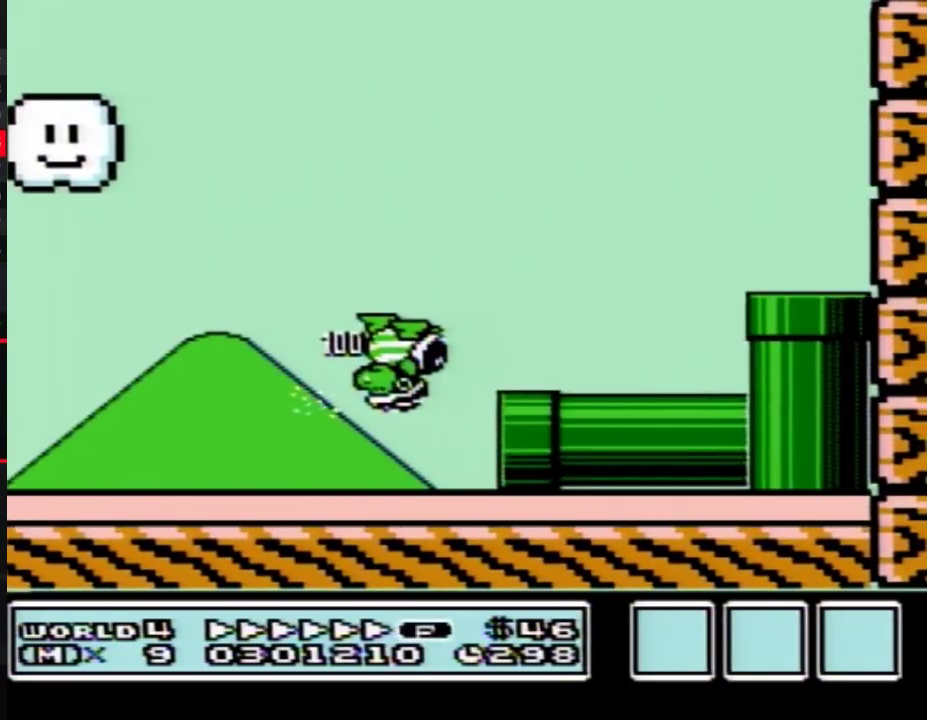
{"buttons": ["B", "DPAD_RIGHT"], "events": [[50, "DPAD_RIGHT", "up"], [317, "DPAD_RIGHT", "down"]]}
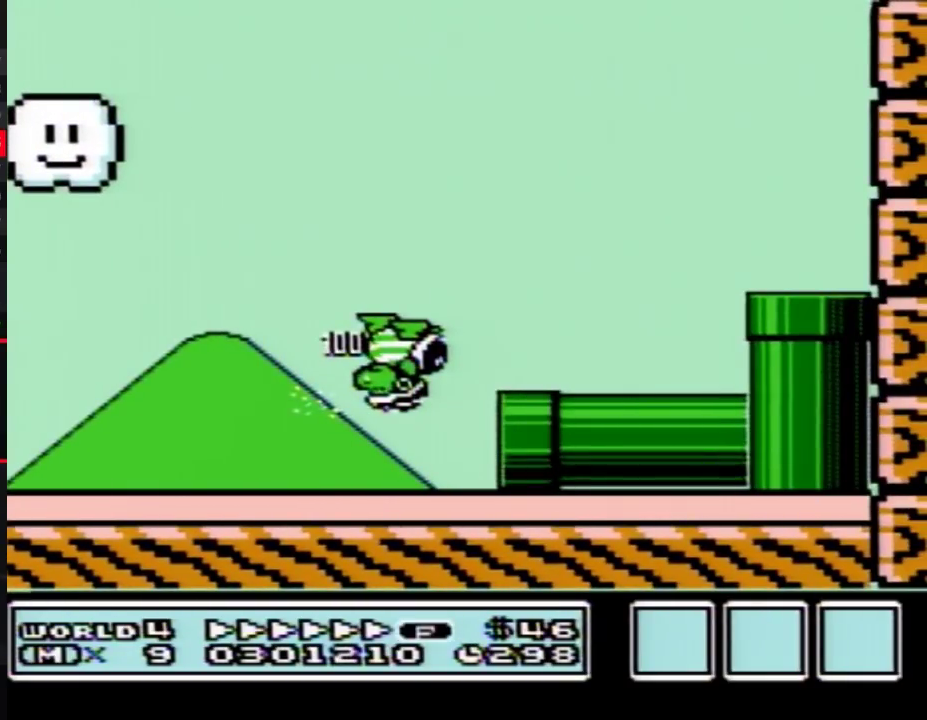
{"buttons": ["B", "DPAD_RIGHT"]}
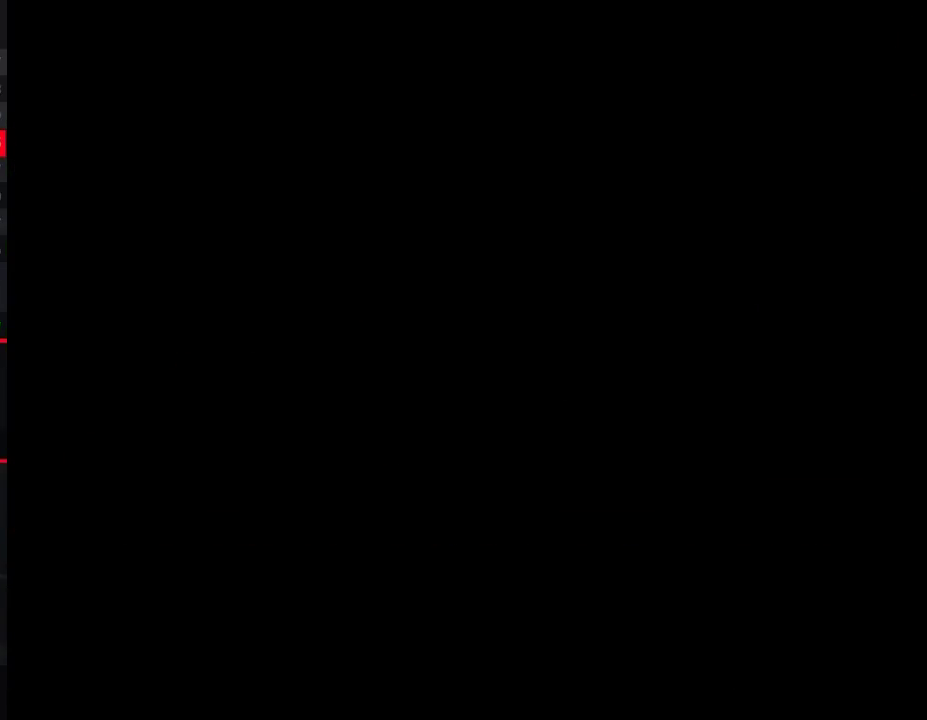
{"buttons": ["B", "DPAD_RIGHT"]}
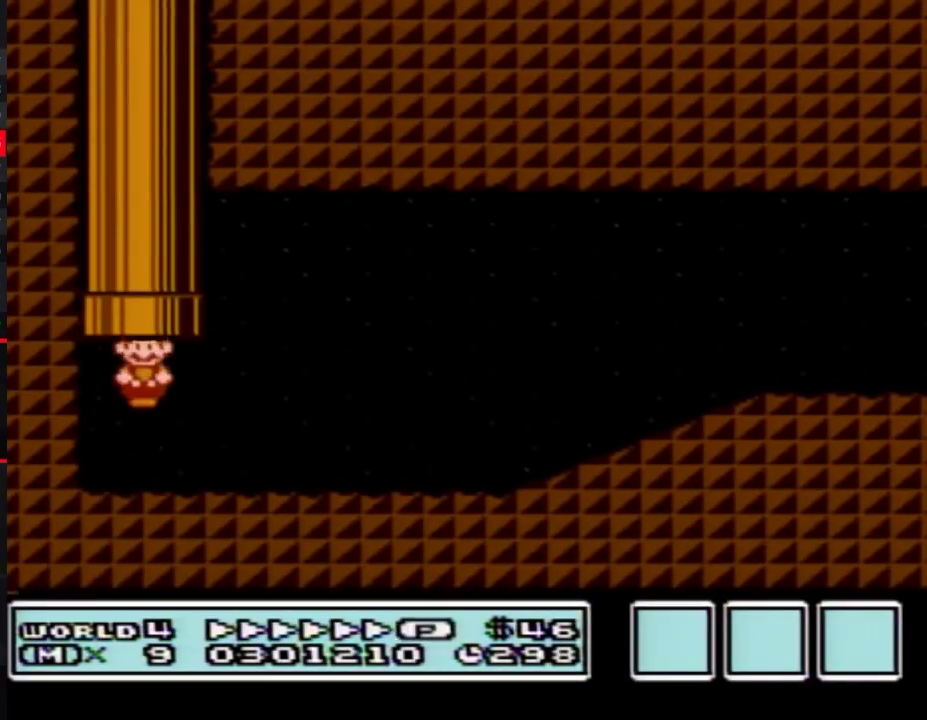
{"buttons": ["B", "DPAD_RIGHT"], "events": [[233, "A", "down"], [450, "A", "up"]]}
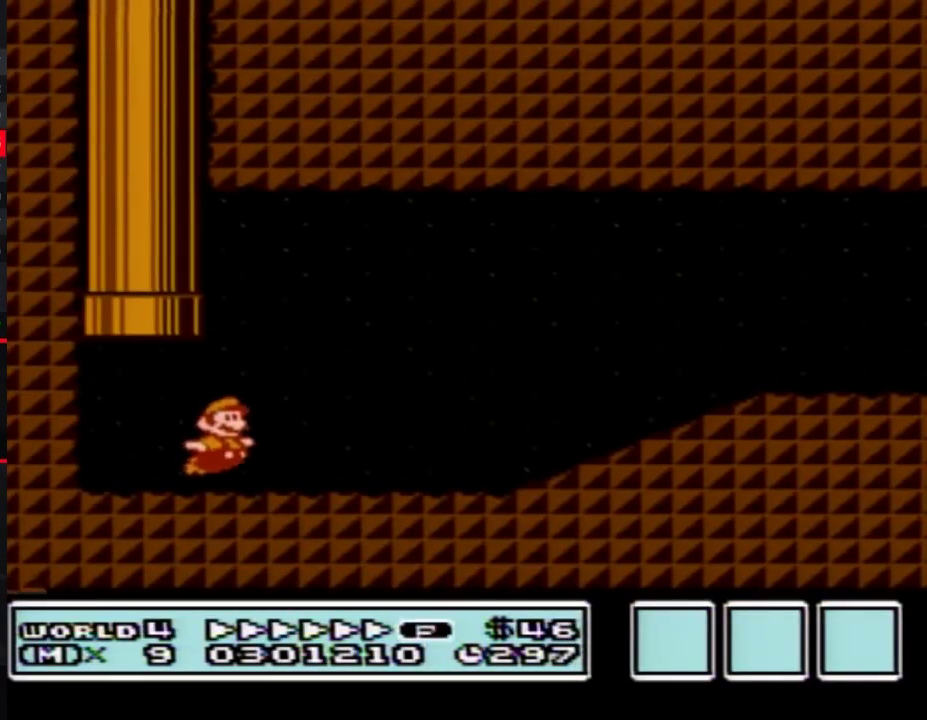
{"buttons": ["B", "DPAD_RIGHT"]}
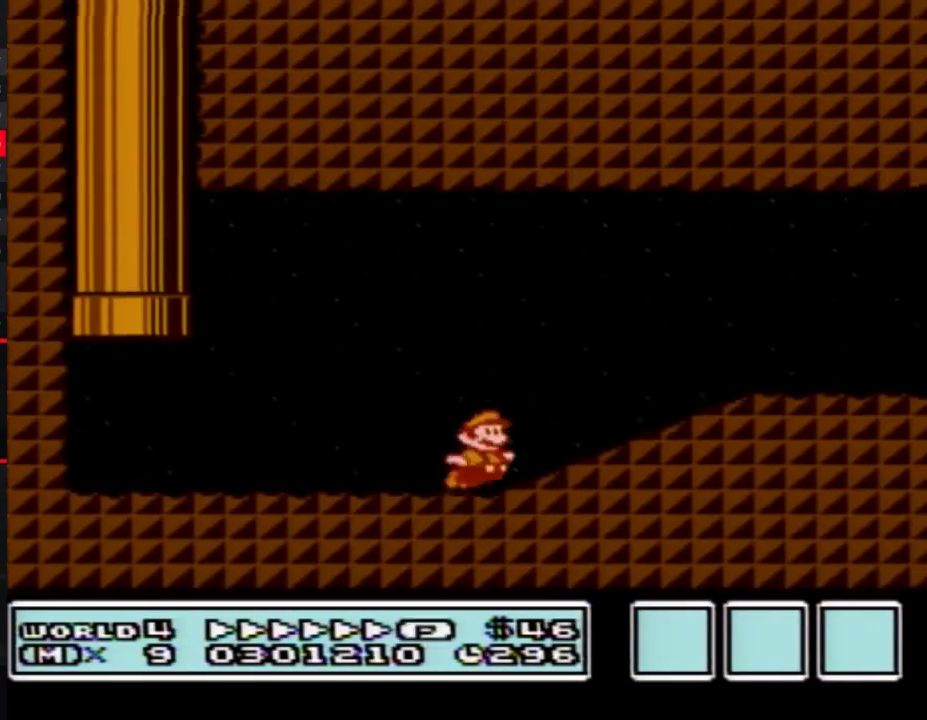
{"buttons": ["B", "DPAD_RIGHT"], "events": [[67, "A", "down"], [200, "A", "up"]]}
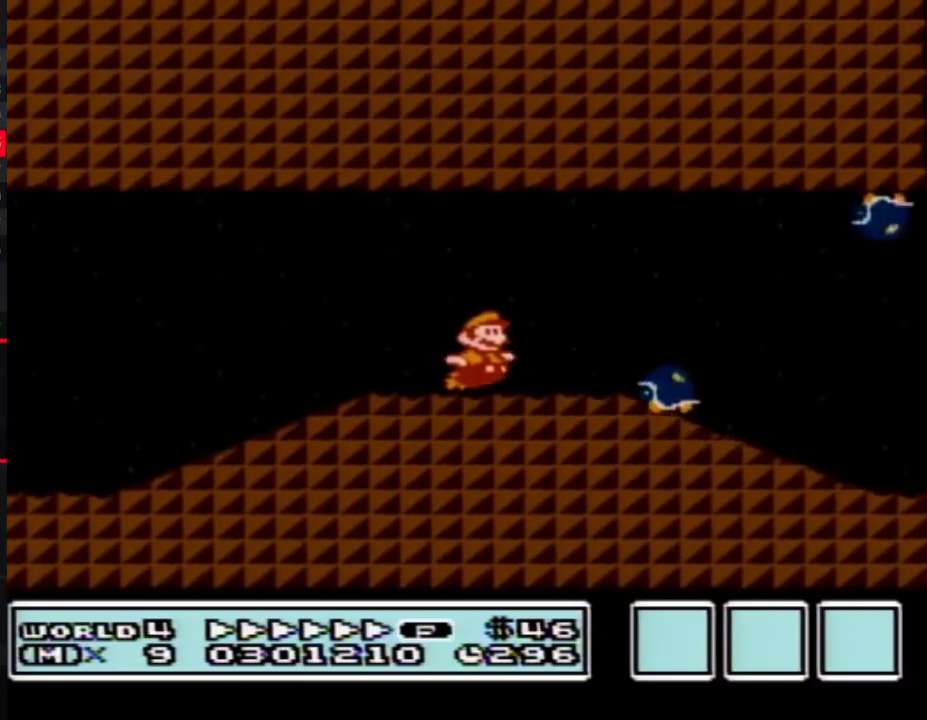
{"buttons": ["B", "DPAD_RIGHT"], "events": [[33, "A", "down"], [100, "A", "up"]]}
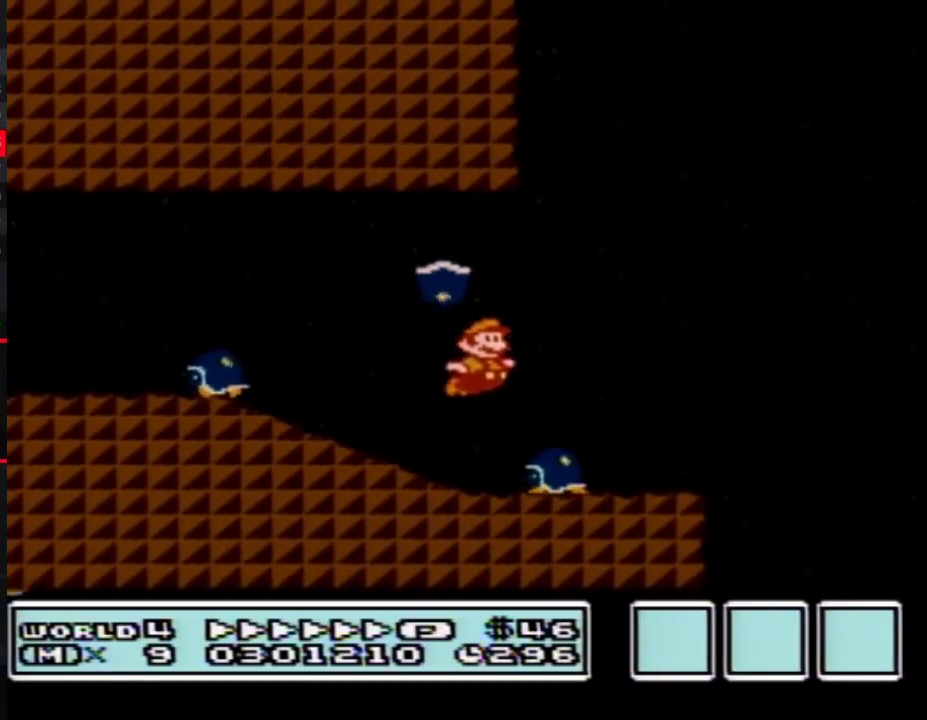
{"buttons": ["A", "B", "DPAD_RIGHT"], "events": [[17, "A", "down"]]}
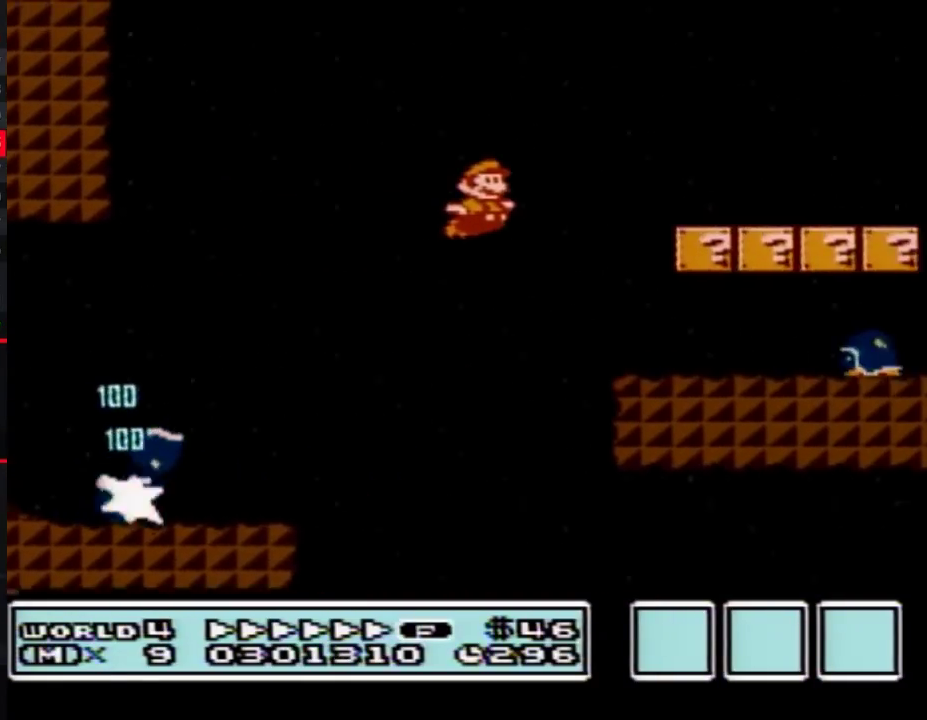
{"buttons": ["B", "DPAD_RIGHT"], "events": [[133, "A", "up"]]}
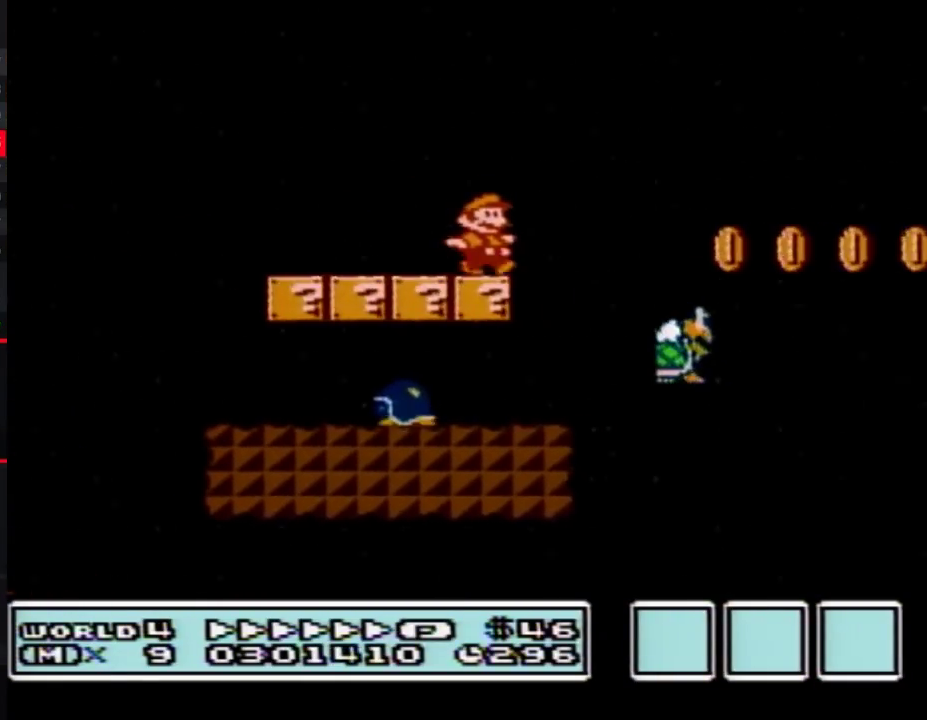
{"buttons": ["A", "B", "DPAD_RIGHT"], "events": [[67, "A", "down"]]}
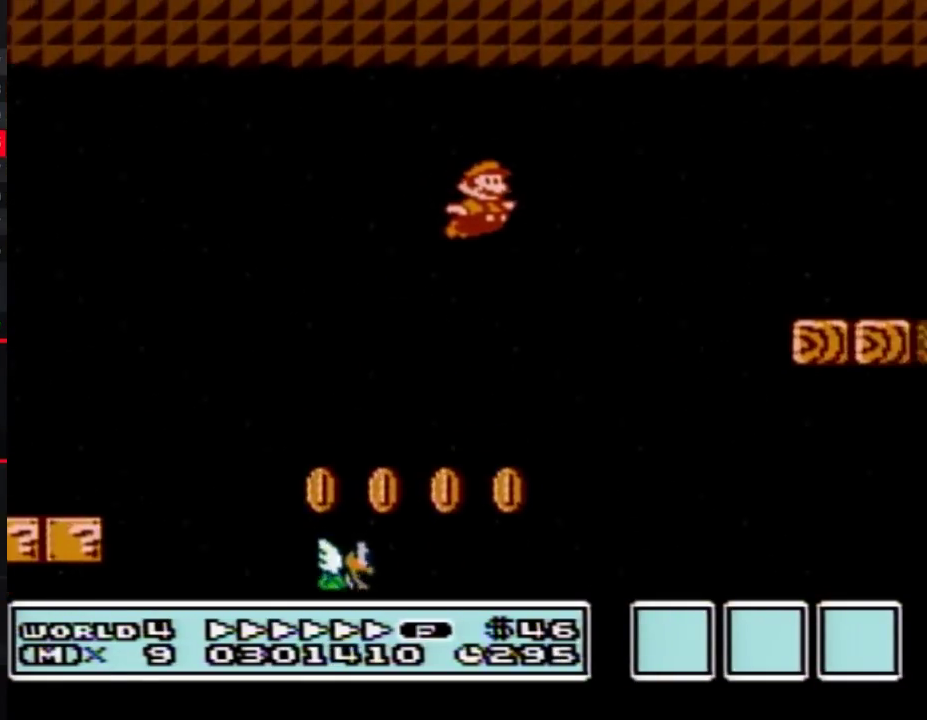
{"buttons": ["B", "DPAD_RIGHT"], "events": [[417, "A", "up"]]}
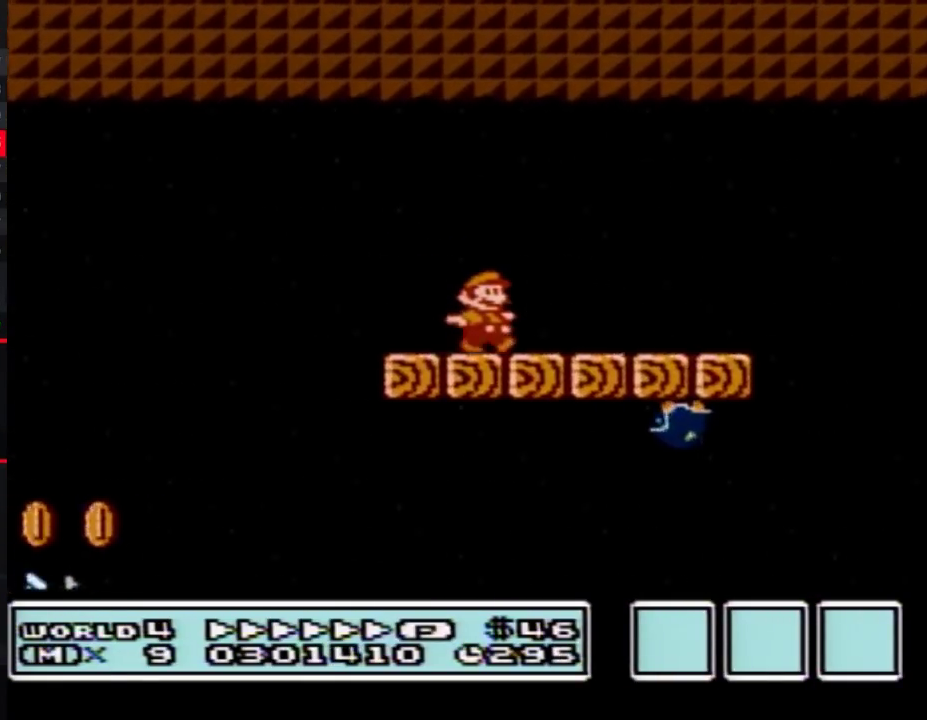
{"buttons": ["DPAD_RIGHT"], "events": [[350, "A", "down"], [450, "A", "up"], [450, "B", "up"]]}
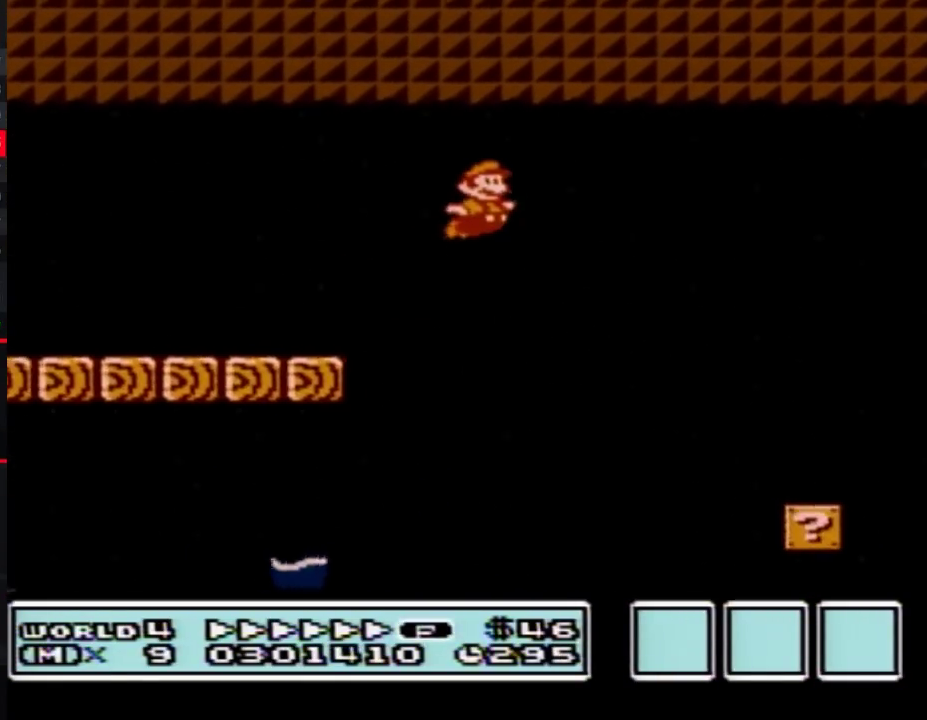
{"buttons": ["B", "DPAD_RIGHT"], "events": [[33, "B", "down"], [67, "B", "up"], [167, "B", "down"]]}
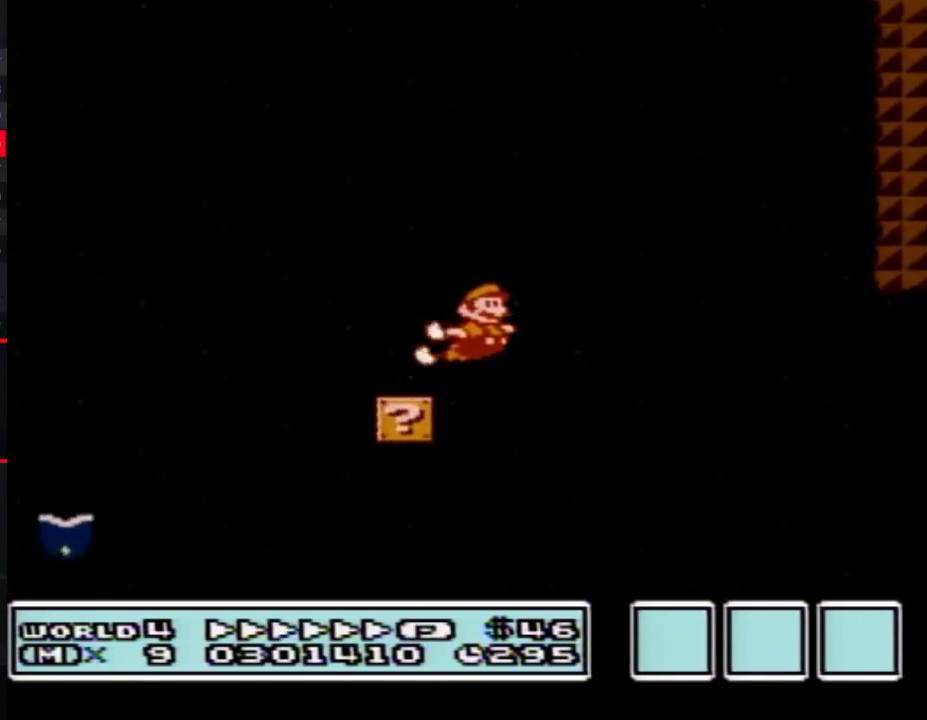
{"buttons": ["B", "DPAD_RIGHT"]}
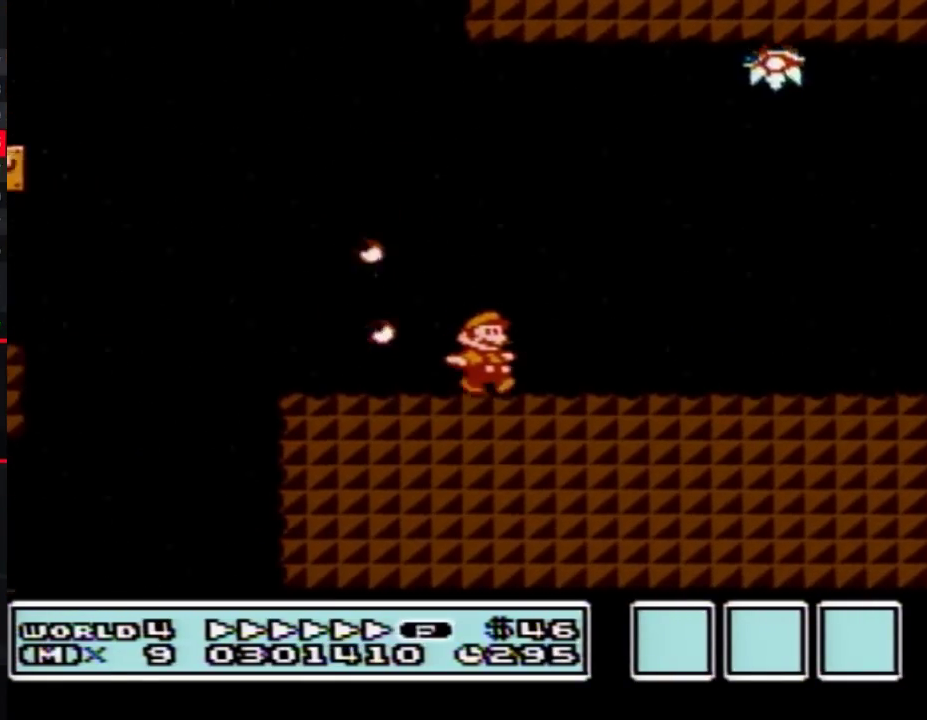
{"buttons": ["B", "DPAD_RIGHT"]}
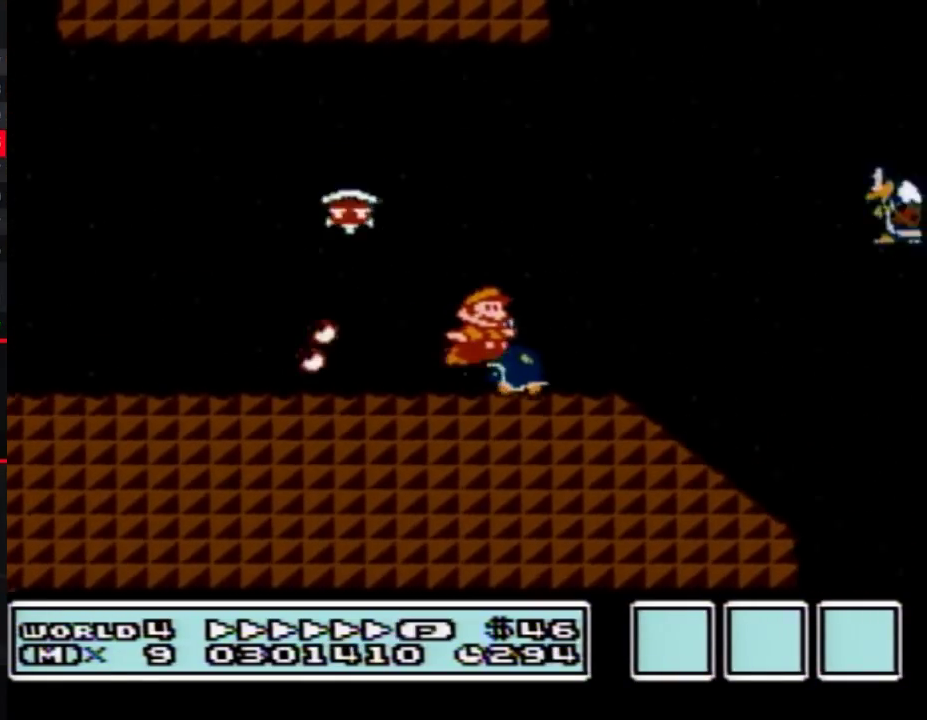
{"buttons": ["A", "B", "DPAD_RIGHT"], "events": [[17, "A", "down"]]}